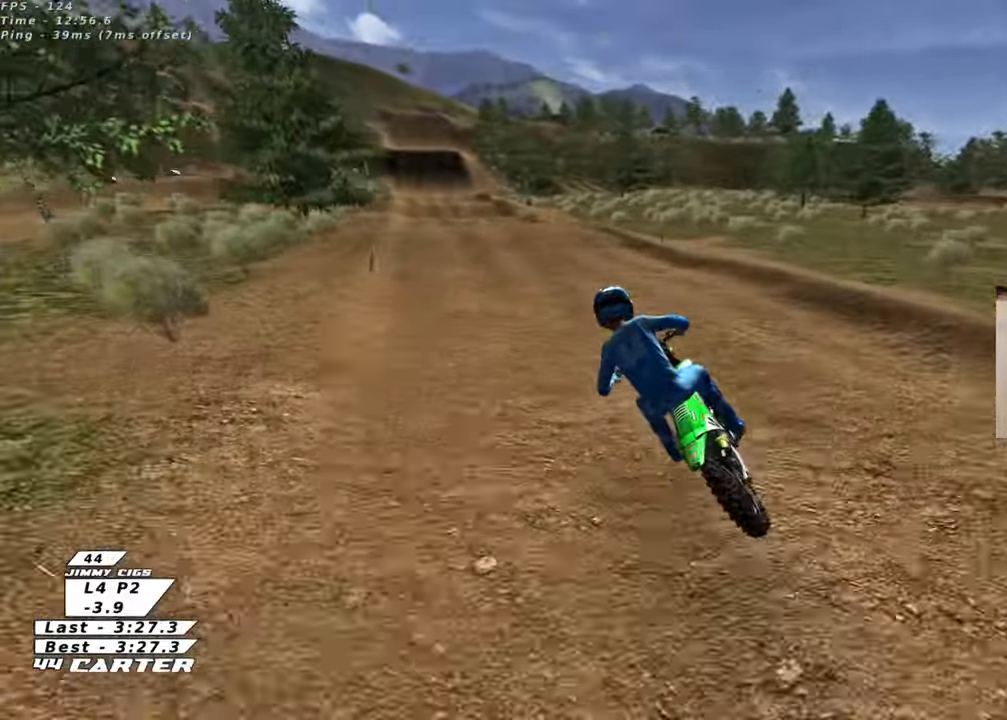
Gameplay with a controller (Xbox layout); each line is a JSON object with the inputs held at the frame after it. "events" lists button and stick changes between this image and that frame as [ms after this image, input, new state], when the widget could be followed in between.
{"buttons": ["R2"], "left_stick": "up", "right_stick": "center", "events": [[67, "left_stick", "up"], [267, "A", "down"], [383, "A", "up"]]}
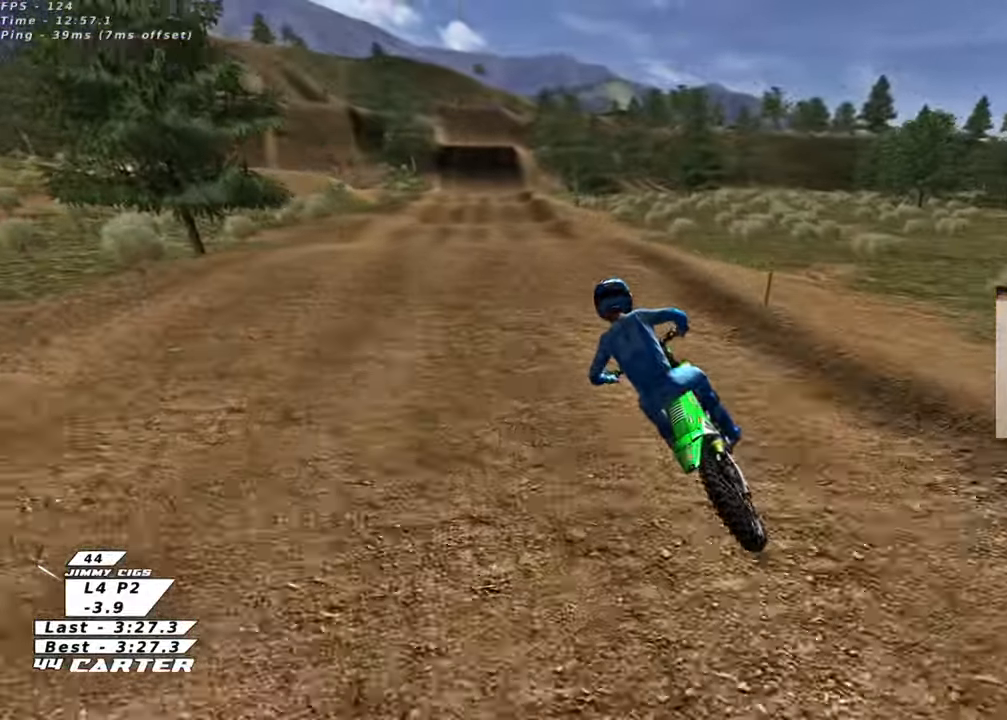
{"buttons": ["A", "R2"], "left_stick": "up-left", "right_stick": "center", "events": [[33, "left_stick", "center"], [350, "left_stick", "down-right"], [417, "A", "down"], [467, "left_stick", "up-left"]]}
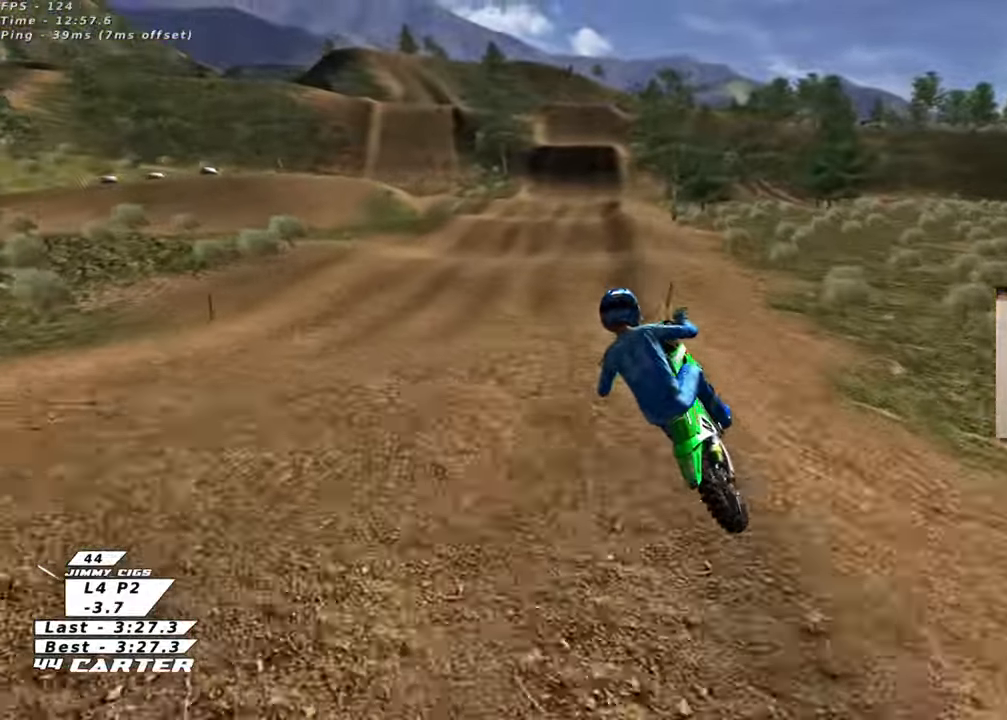
{"buttons": ["R2"], "left_stick": "down", "right_stick": "center", "events": [[33, "A", "up"], [67, "R2", "up"], [83, "left_stick", "up-right"], [183, "left_stick", "up"], [267, "X", "down"], [300, "left_stick", "center"], [333, "X", "up"], [383, "left_stick", "down"], [500, "R2", "down"]]}
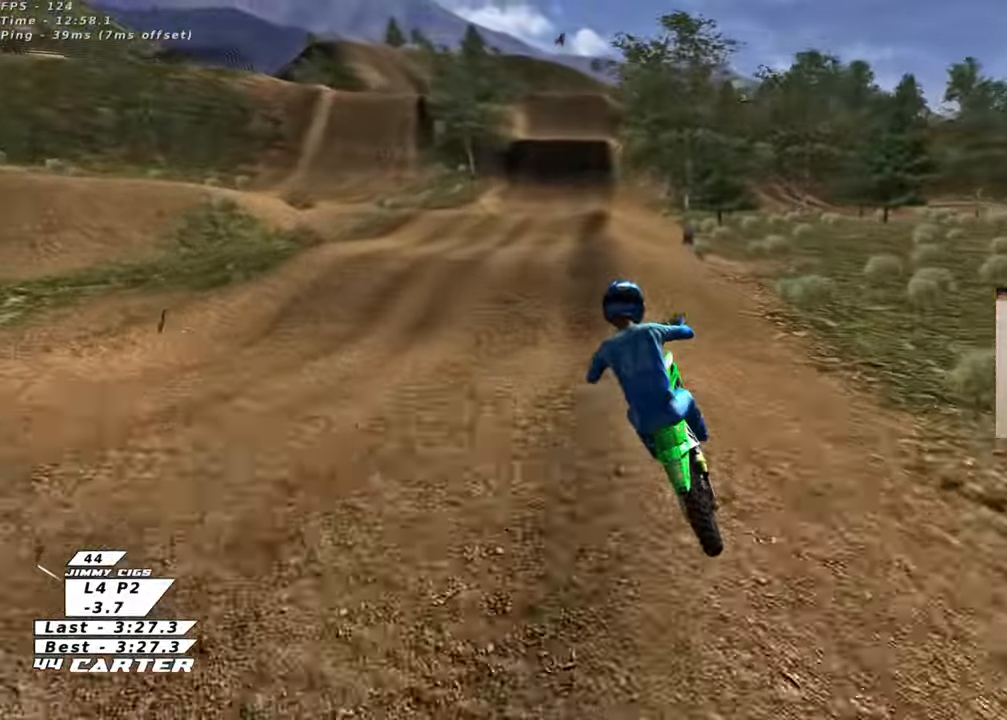
{"buttons": ["R2"], "left_stick": "down", "right_stick": "center", "events": [[183, "left_stick", "center"], [267, "left_stick", "up"], [367, "left_stick", "center"], [417, "left_stick", "down"]]}
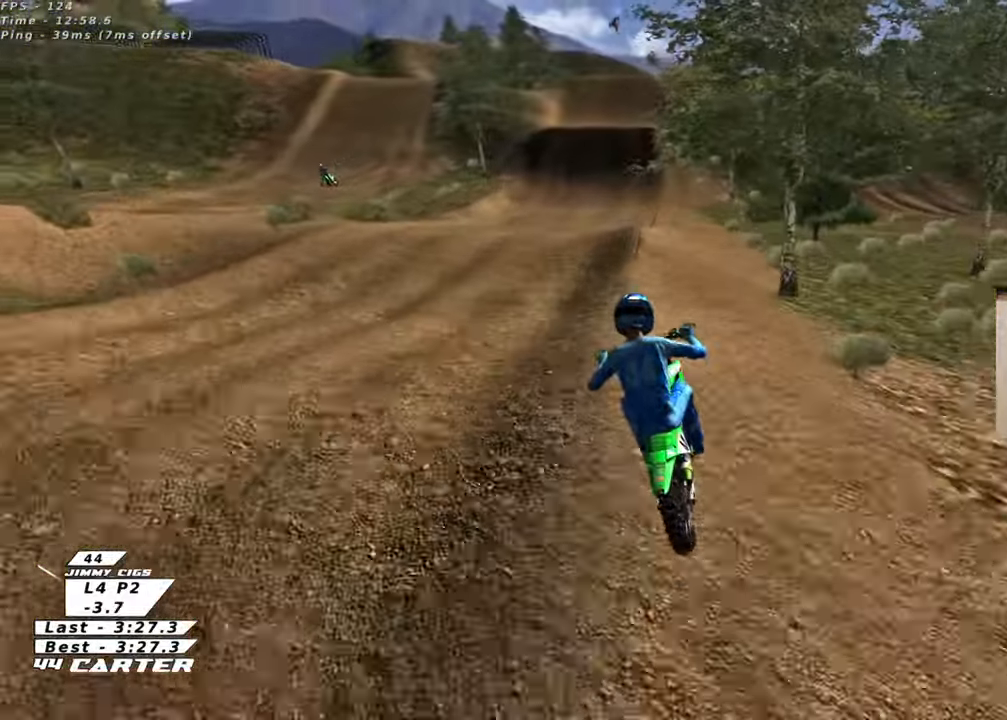
{"buttons": ["R2"], "left_stick": "up-right", "right_stick": "center", "events": [[100, "left_stick", "down-left"], [133, "R2", "up"], [267, "left_stick", "down-right"], [367, "R2", "down"], [417, "left_stick", "up-right"]]}
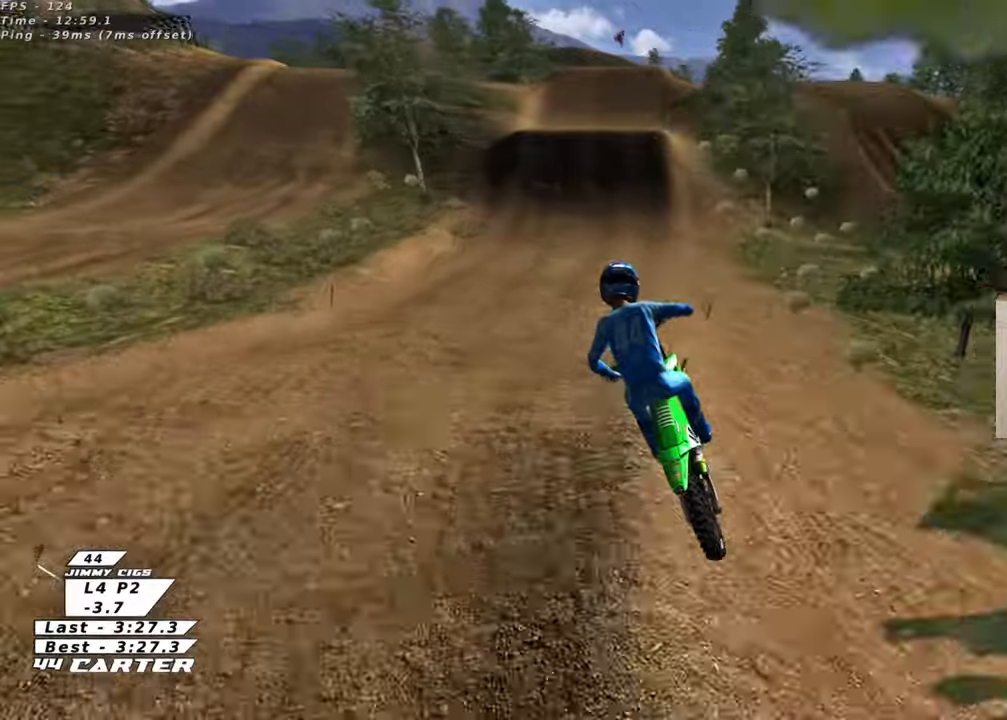
{"buttons": ["R2"], "left_stick": "up-left", "right_stick": "center", "events": [[283, "left_stick", "up-left"]]}
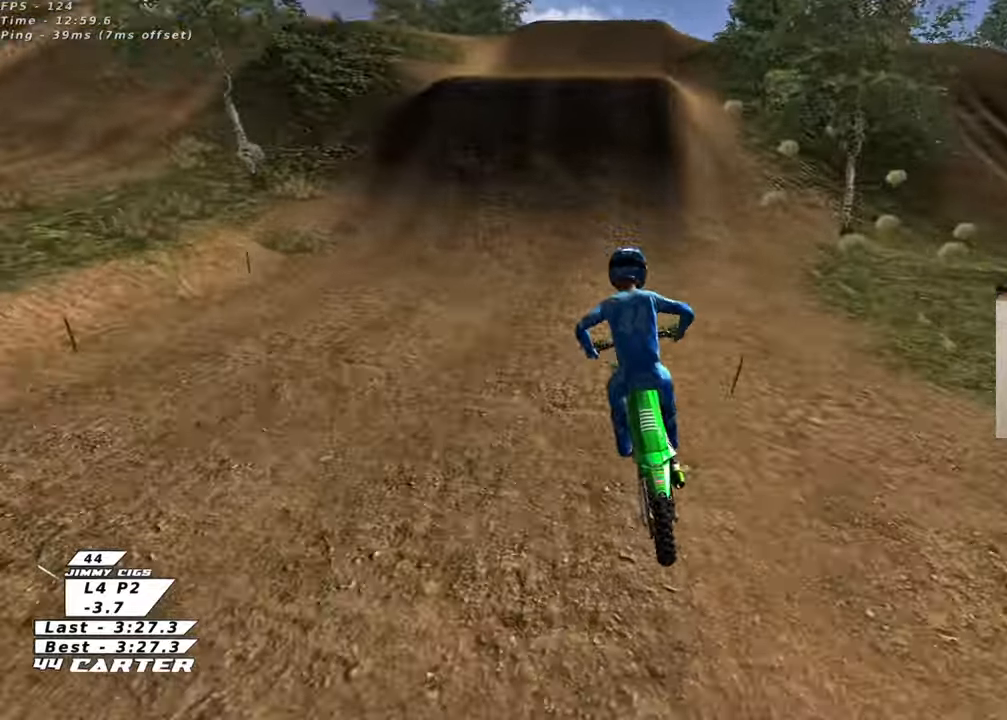
{"buttons": ["R2"], "left_stick": "down", "right_stick": "center", "events": [[117, "left_stick", "down"]]}
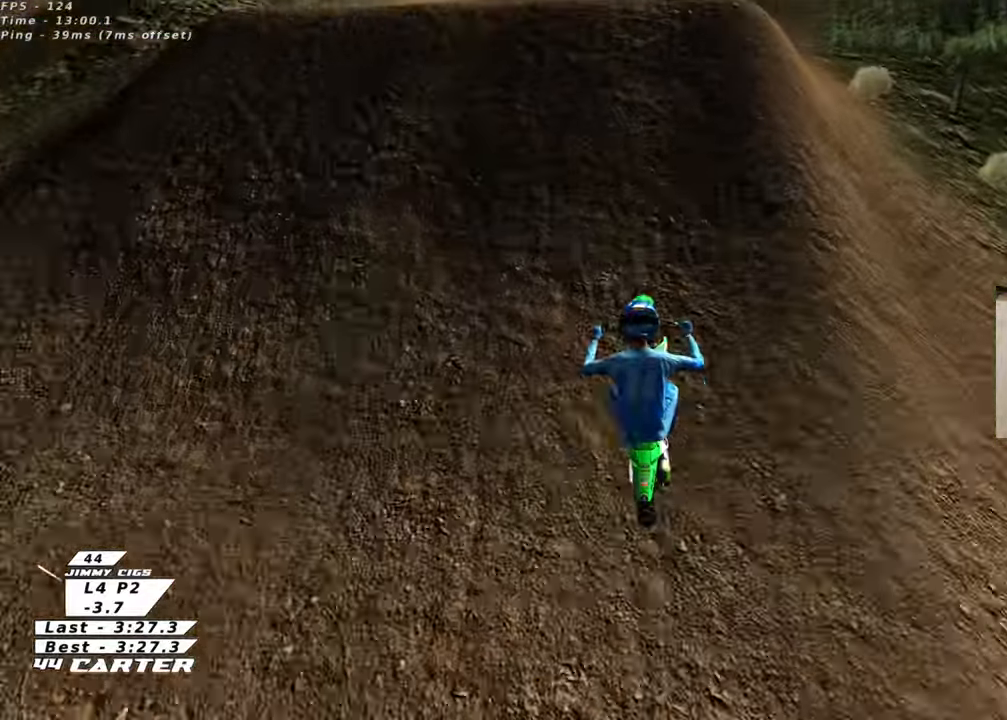
{"buttons": ["R2"], "left_stick": "down", "right_stick": "center", "events": []}
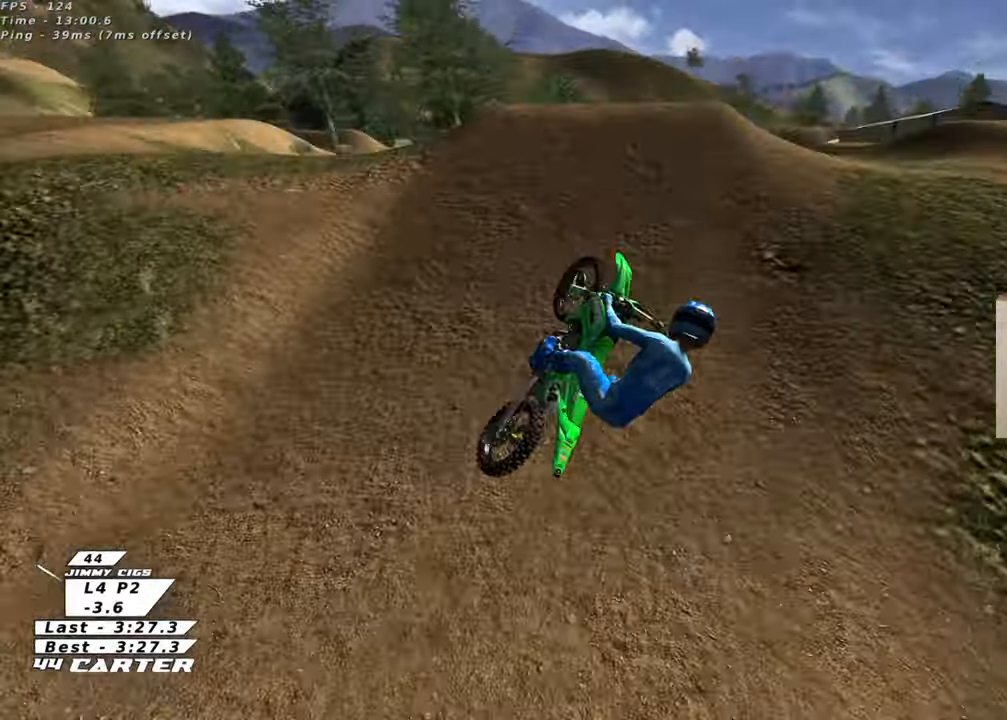
{"buttons": [], "left_stick": "down-left", "right_stick": "center", "events": [[417, "L1", "down"], [417, "R2", "up"], [417, "X", "down"], [433, "L1", "up"], [433, "X", "up"], [450, "left_stick", "down-left"]]}
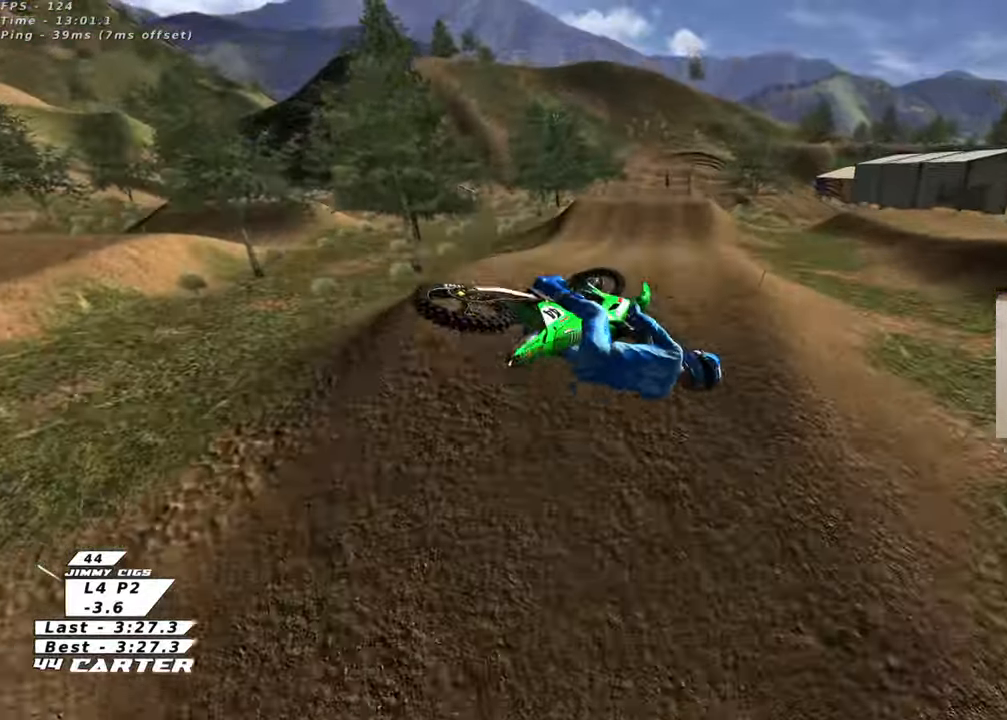
{"buttons": [], "left_stick": "center", "right_stick": "center", "events": [[117, "left_stick", "up-left"], [167, "left_stick", "center"]]}
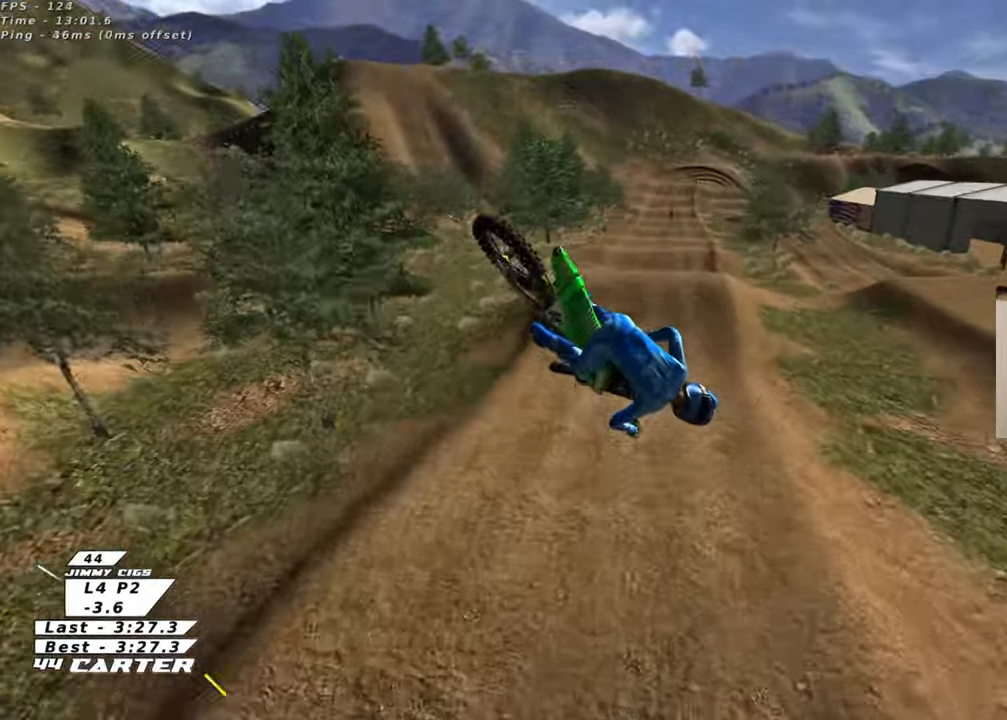
{"buttons": ["L1", "R2", "R3"], "left_stick": "left", "right_stick": "down-left", "events": [[67, "R2", "down"], [183, "right_stick", "down-left"], [350, "R3", "down"], [400, "left_stick", "left"], [500, "L1", "down"]]}
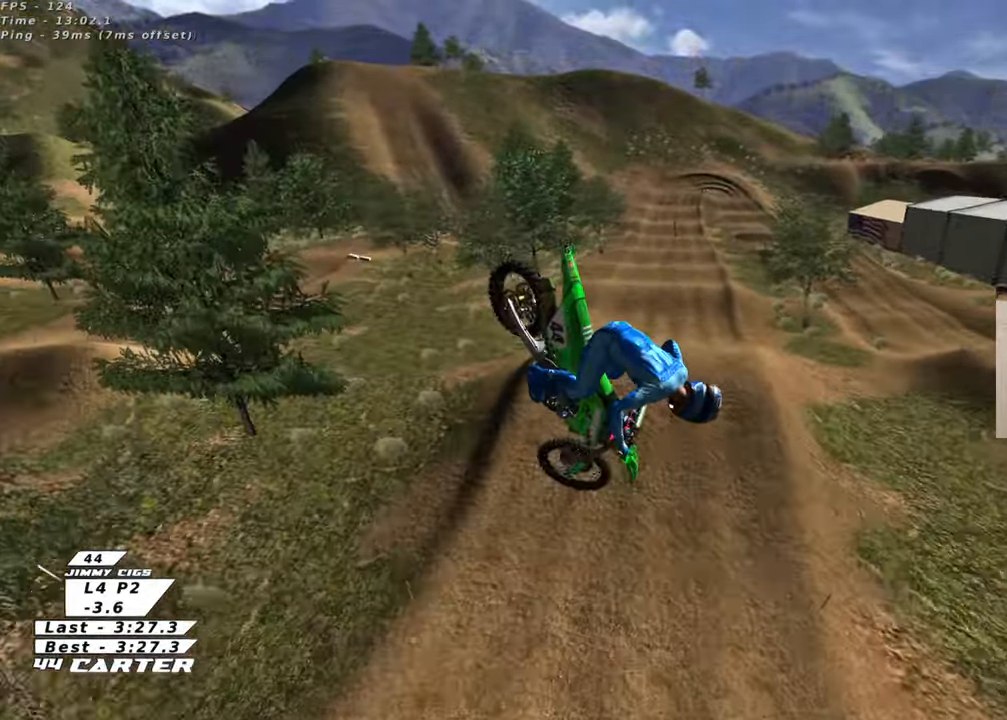
{"buttons": ["L1", "R2", "R3"], "left_stick": "down", "right_stick": "left"}
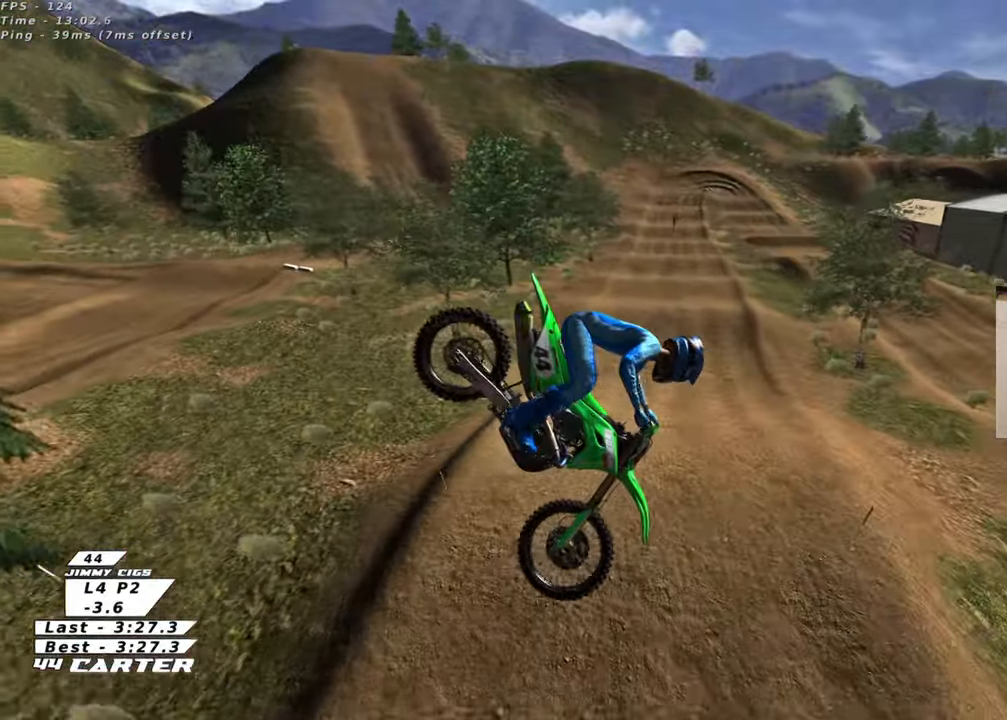
{"buttons": ["R2", "R3"], "left_stick": "right", "right_stick": "left", "events": [[17, "L1", "up"], [250, "left_stick", "down-right"], [383, "left_stick", "right"]]}
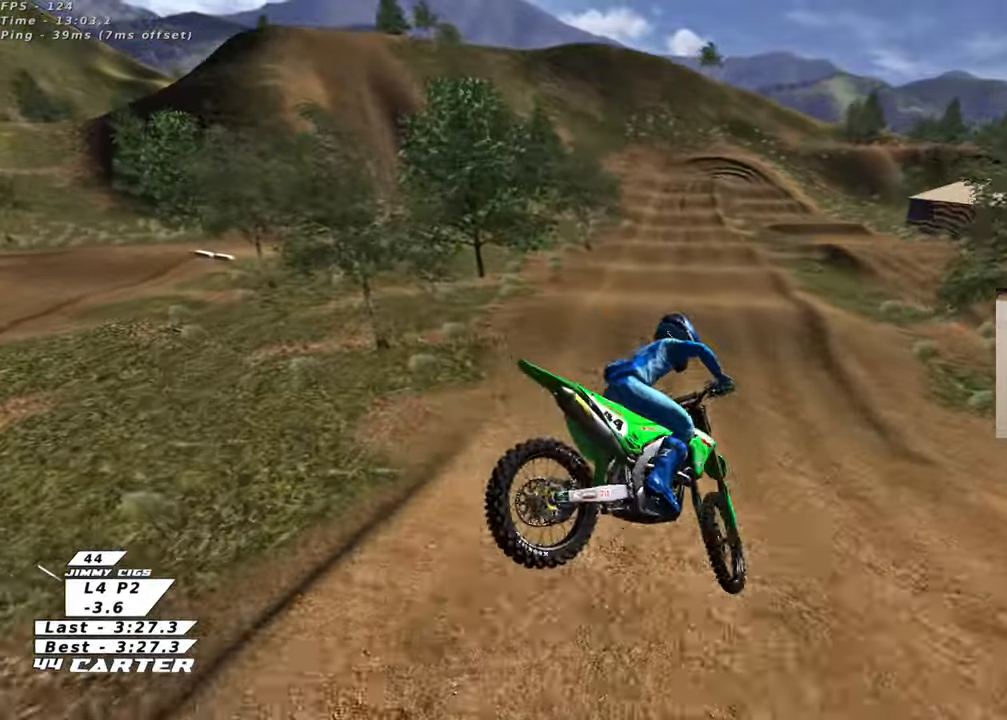
{"buttons": ["R2"], "left_stick": "up-left", "right_stick": "center", "events": [[133, "left_stick", "up-right"], [183, "R3", "up"], [233, "right_stick", "center"], [350, "X", "down"], [383, "left_stick", "up-left"], [450, "X", "up"]]}
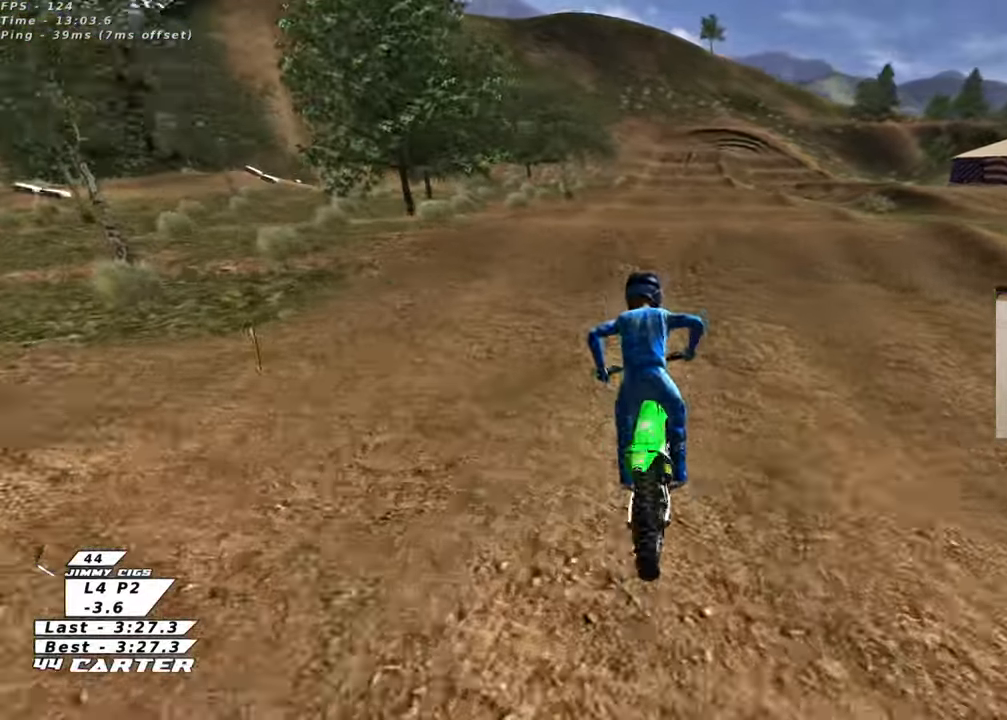
{"buttons": ["R2"], "left_stick": "down", "right_stick": "center", "events": [[17, "left_stick", "center"], [167, "left_stick", "right"], [267, "left_stick", "center"], [333, "left_stick", "down"], [400, "A", "down"], [500, "A", "up"]]}
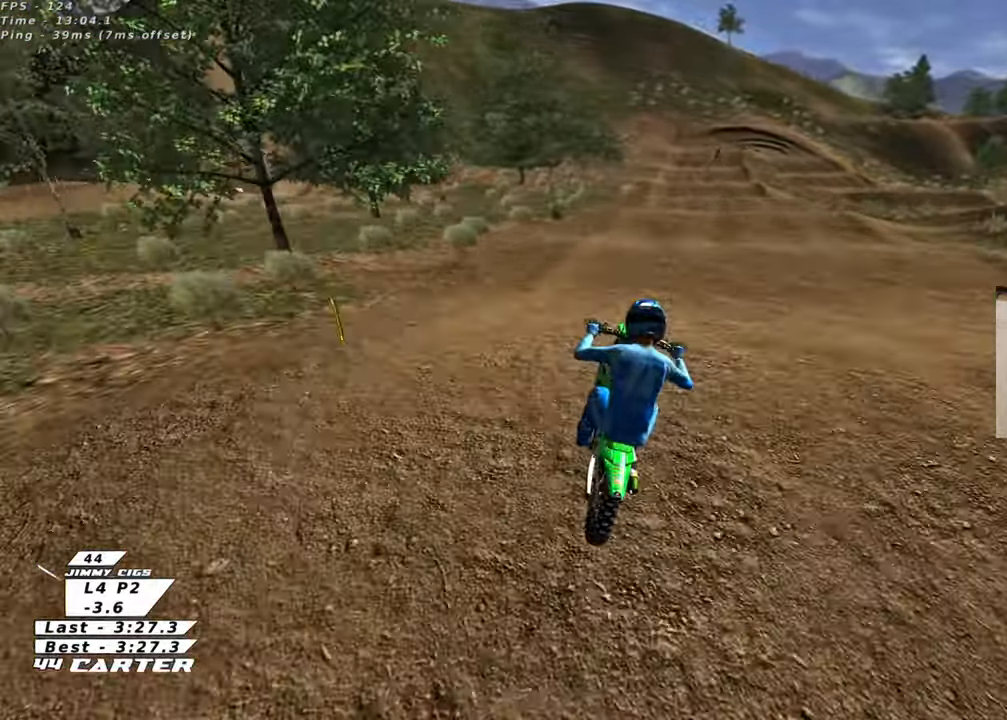
{"buttons": ["R2"], "left_stick": "center", "right_stick": "center", "events": [[117, "left_stick", "down-left"], [250, "L1", "down"], [250, "right_stick", "down-left"], [300, "R1", "down"], [300, "R3", "down"], [367, "left_stick", "down-right"], [383, "L1", "up"], [400, "R1", "up"], [400, "R3", "up"], [467, "right_stick", "center"], [500, "left_stick", "center"]]}
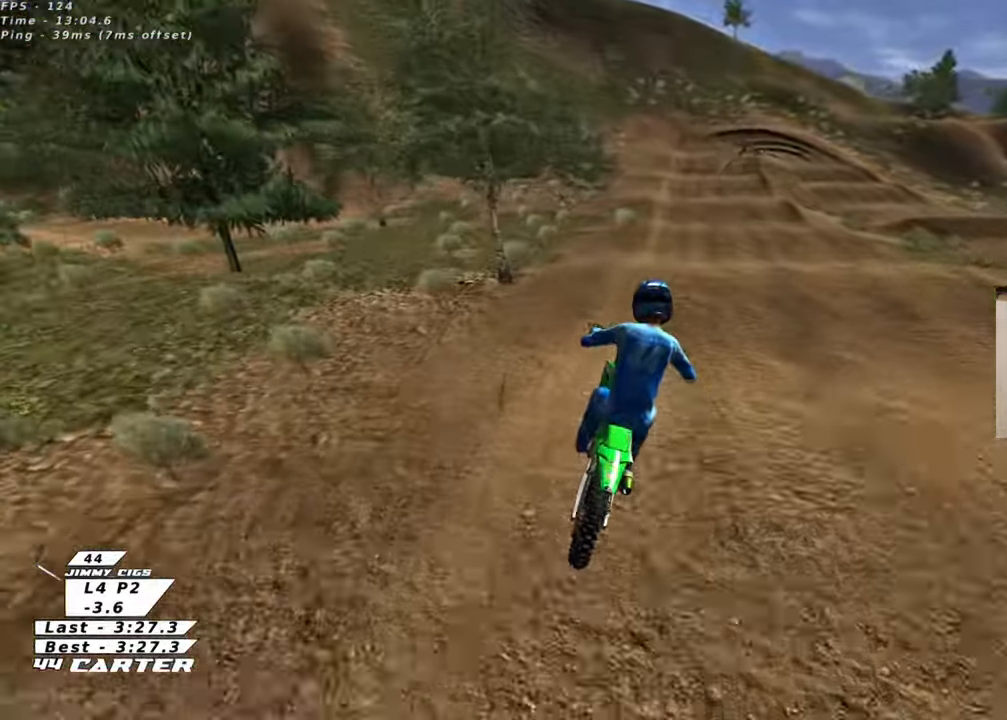
{"buttons": ["R2"], "left_stick": "down", "right_stick": "center", "events": [[150, "X", "down"], [250, "X", "up"], [300, "left_stick", "up"], [467, "left_stick", "down"]]}
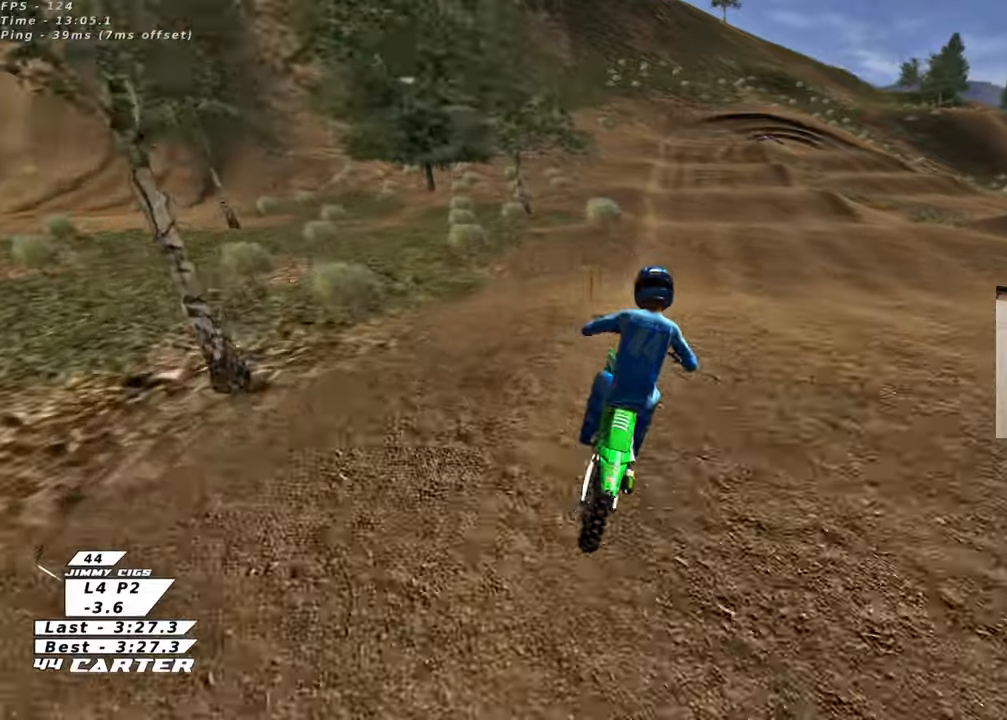
{"buttons": ["X", "R2"], "left_stick": "up", "right_stick": "center", "events": [[83, "A", "down"], [117, "left_stick", "up"], [183, "left_stick", "up-right"], [200, "A", "up"], [333, "left_stick", "up"], [433, "X", "down"]]}
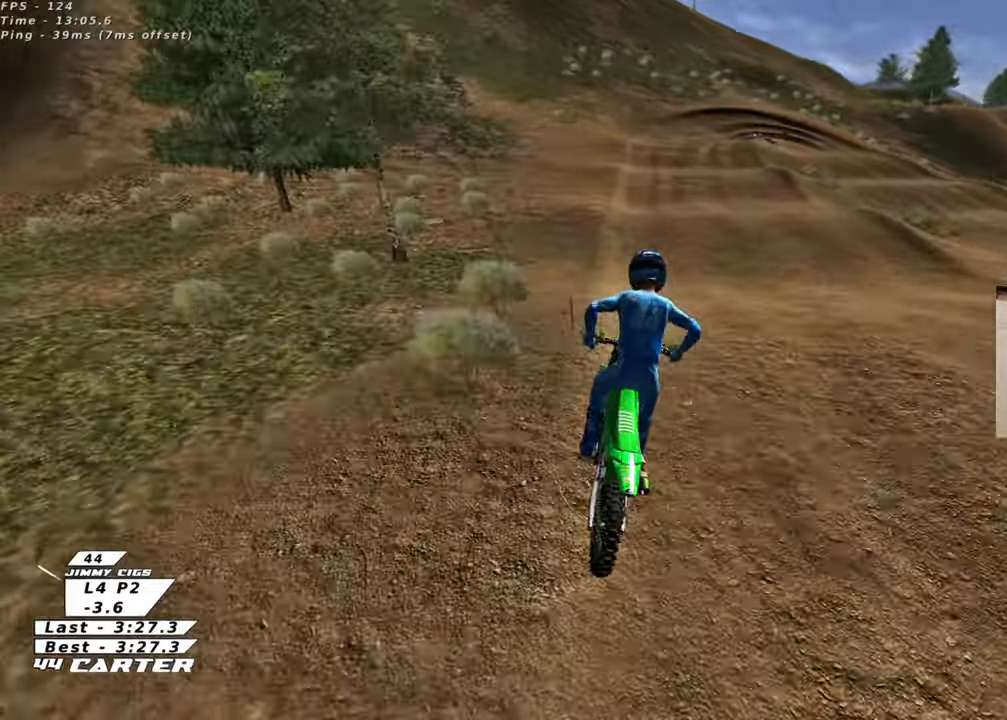
{"buttons": [], "left_stick": "up-right", "right_stick": "center", "events": [[17, "X", "up"], [83, "left_stick", "down"], [217, "left_stick", "up-right"], [317, "R2", "up"]]}
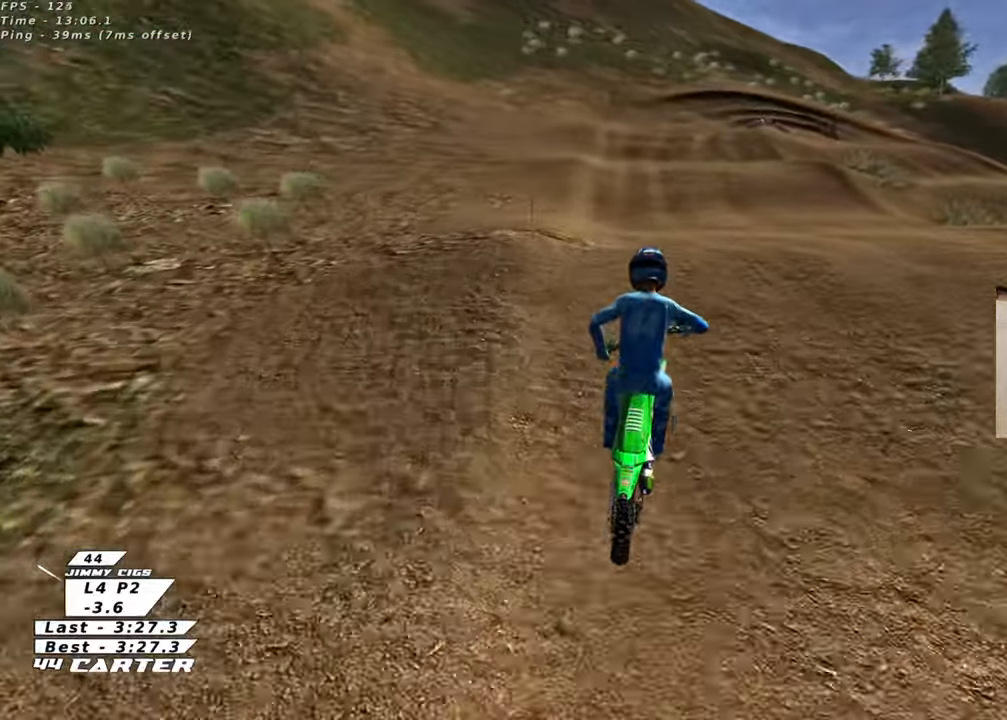
{"buttons": [], "left_stick": "up", "right_stick": "center", "events": [[50, "left_stick", "center"], [100, "R2", "down"], [100, "left_stick", "down"], [267, "left_stick", "up-right"], [300, "R2", "up"], [367, "left_stick", "up"]]}
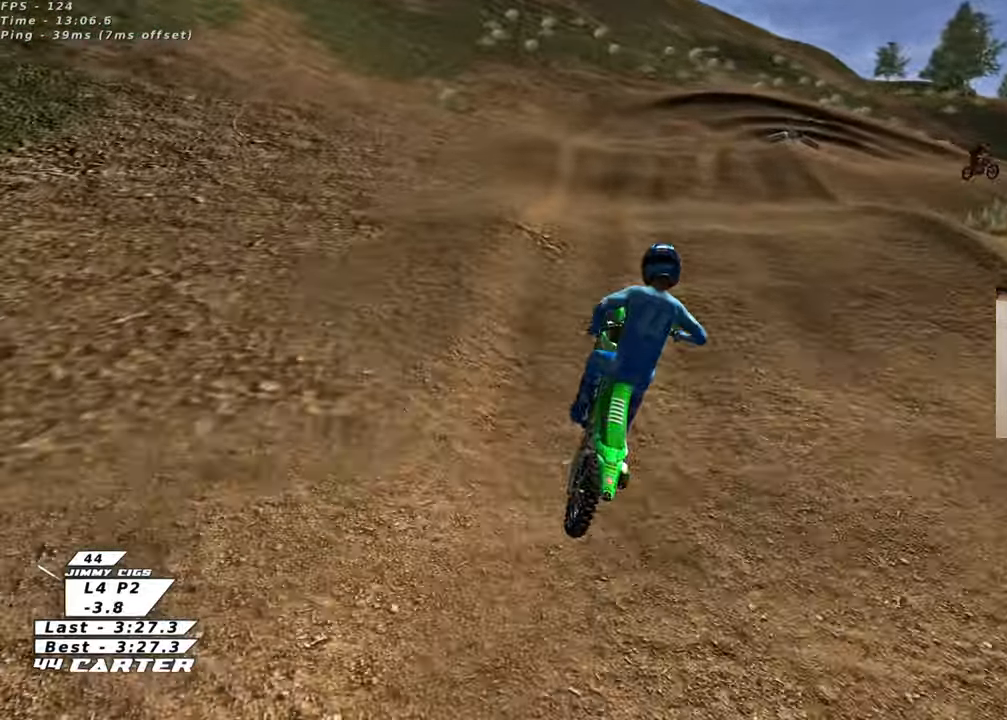
{"buttons": ["X", "R2"], "left_stick": "center", "right_stick": "center", "events": [[100, "X", "down"], [183, "X", "up"], [183, "left_stick", "up-left"], [250, "R2", "down"], [317, "X", "down"], [367, "left_stick", "down-left"], [400, "X", "up"], [483, "X", "down"], [483, "left_stick", "center"]]}
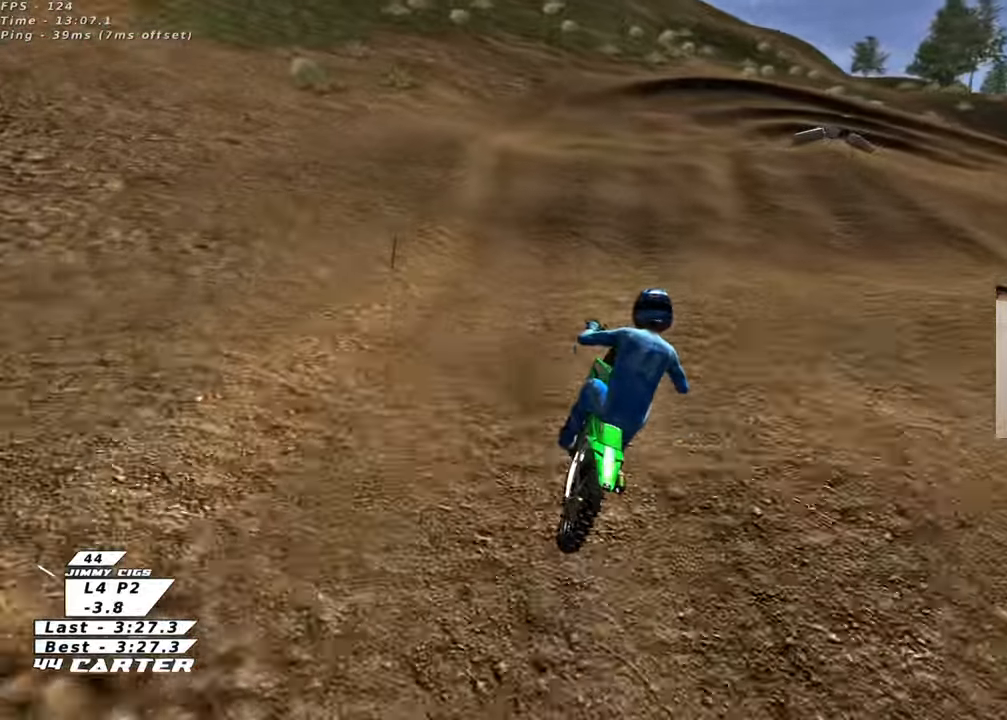
{"buttons": ["L2"], "left_stick": "down", "right_stick": "center", "events": [[83, "X", "up"], [150, "X", "down"], [217, "R2", "up"], [233, "X", "up"], [250, "L2", "down"], [483, "left_stick", "down"]]}
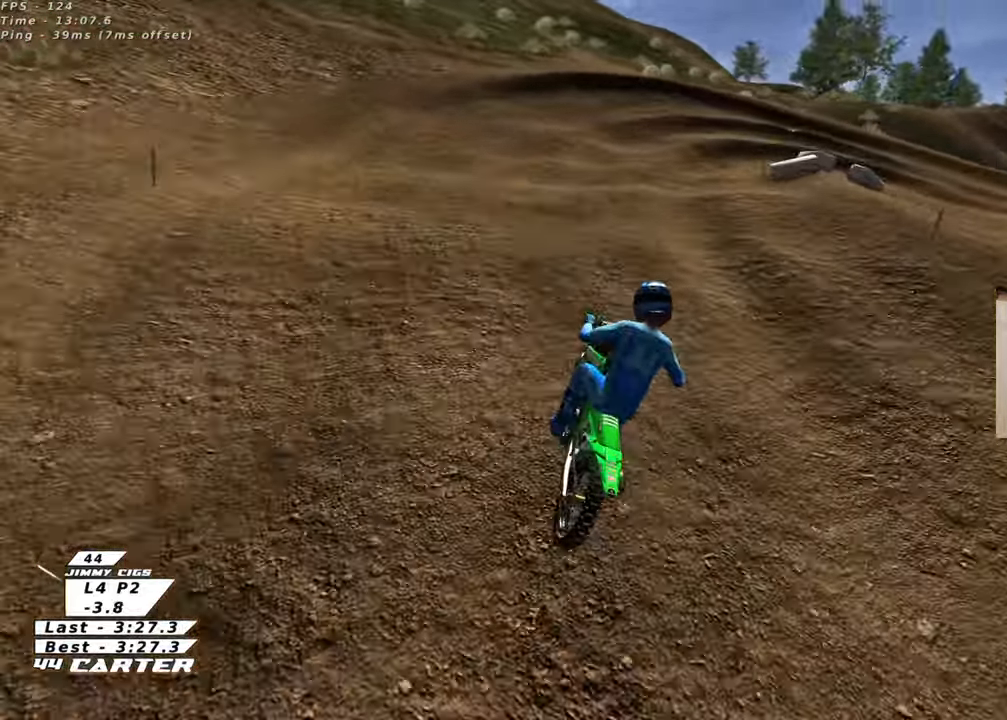
{"buttons": [], "left_stick": "down", "right_stick": "center", "events": [[200, "L2", "up"]]}
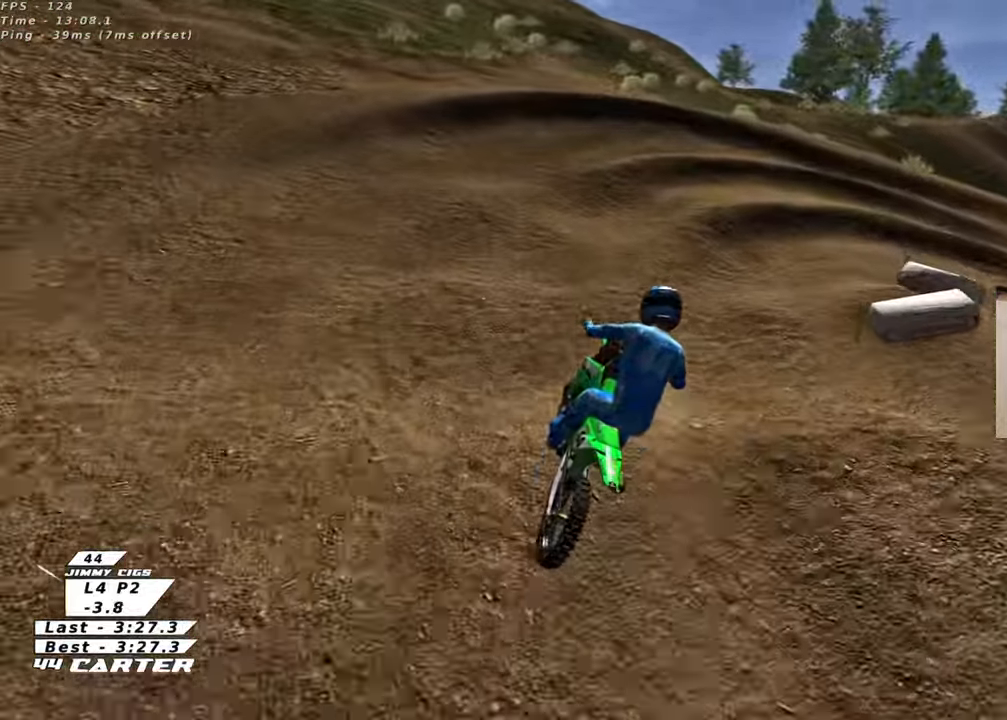
{"buttons": [], "left_stick": "right", "right_stick": "center", "events": [[67, "left_stick", "center"], [83, "R2", "down"], [300, "R2", "up"], [317, "left_stick", "right"]]}
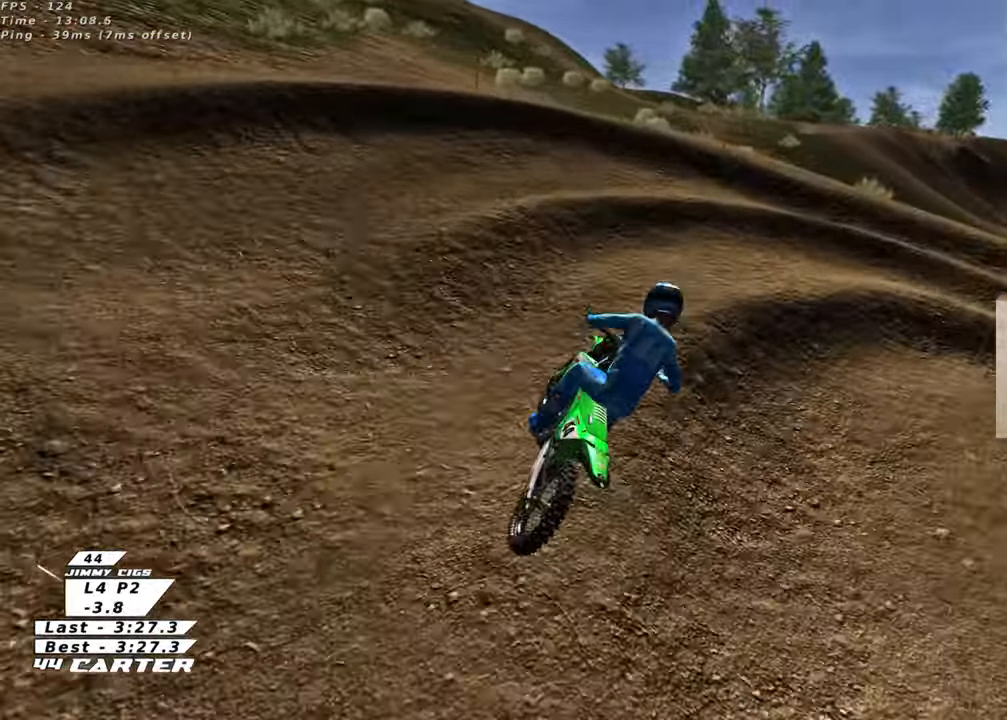
{"buttons": ["R3"], "left_stick": "right", "right_stick": "left", "events": [[100, "L2", "down"], [250, "R3", "down"], [250, "right_stick", "left"], [350, "L2", "up"]]}
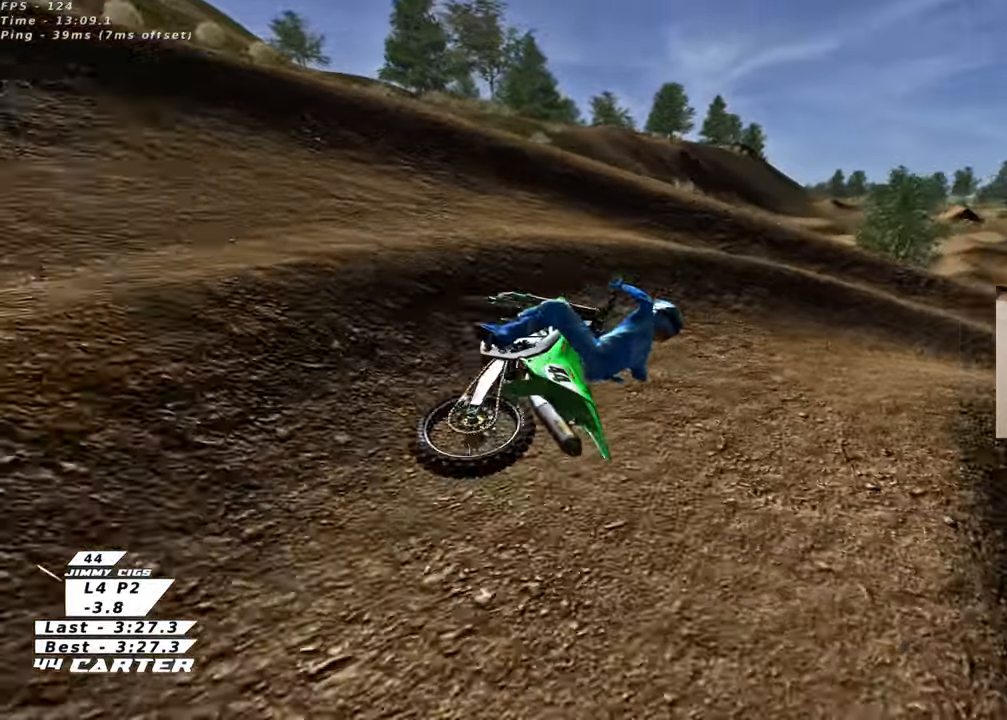
{"buttons": [], "left_stick": "center", "right_stick": "center", "events": [[133, "left_stick", "up-left"], [183, "R3", "up"], [300, "right_stick", "center"], [467, "left_stick", "center"]]}
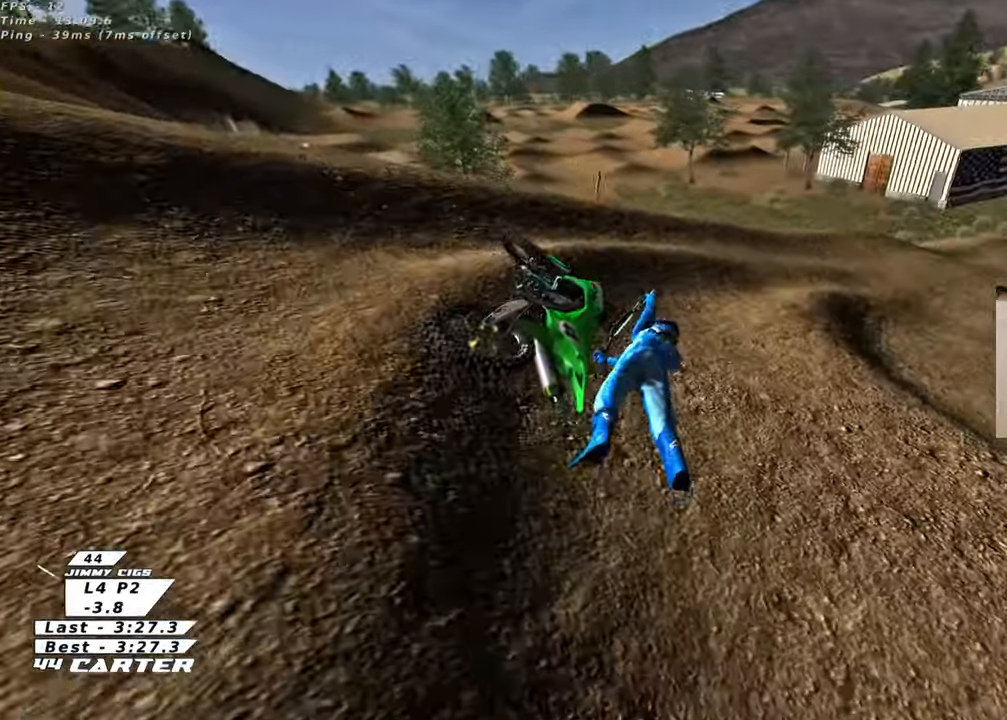
{"buttons": [], "left_stick": "center", "right_stick": "center", "events": []}